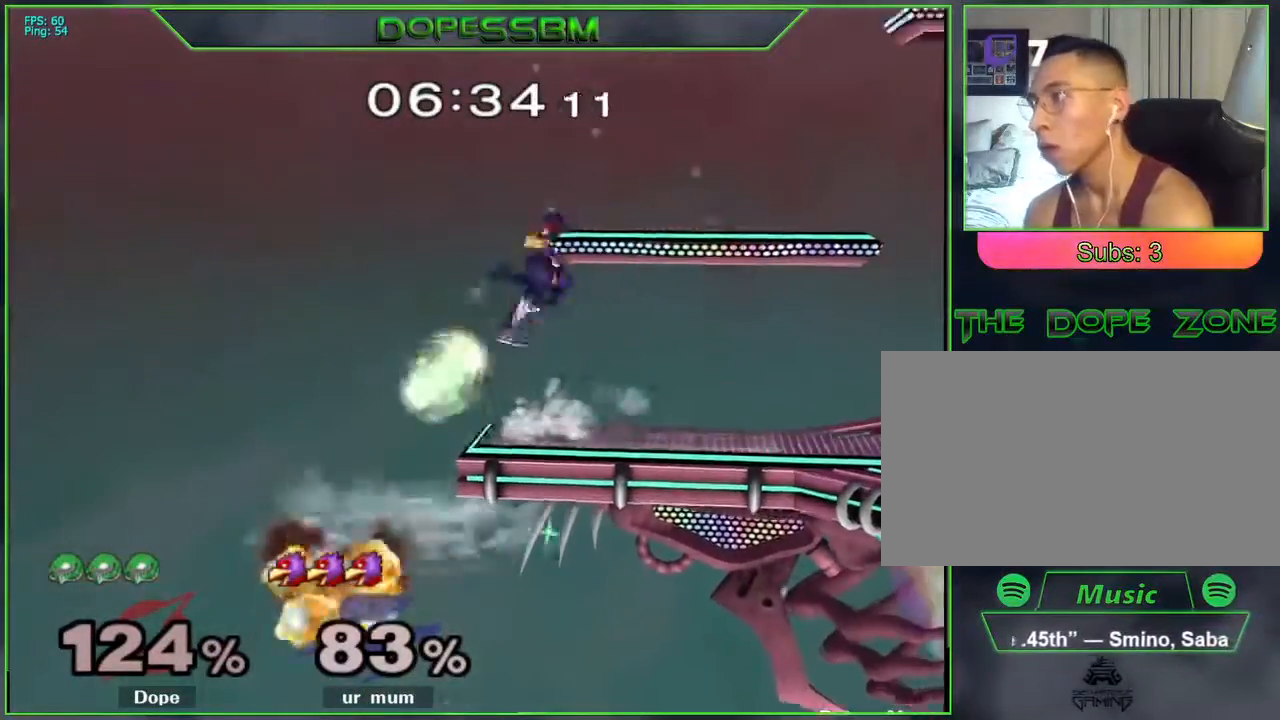
Gameplay with a controller (Nintendo layout); each line is a JSON object with the inputs held at the frame after it. "events" lists button and stick changes between this image and that frame as [ms after this image, input, new state], when the widget could be followed in between. Not read: L3 R3.
{"buttons": ["B"], "left_stick": "right", "right_stick": "center", "events": [[300, "left_stick", "up-left"], [367, "left_stick", "right"]]}
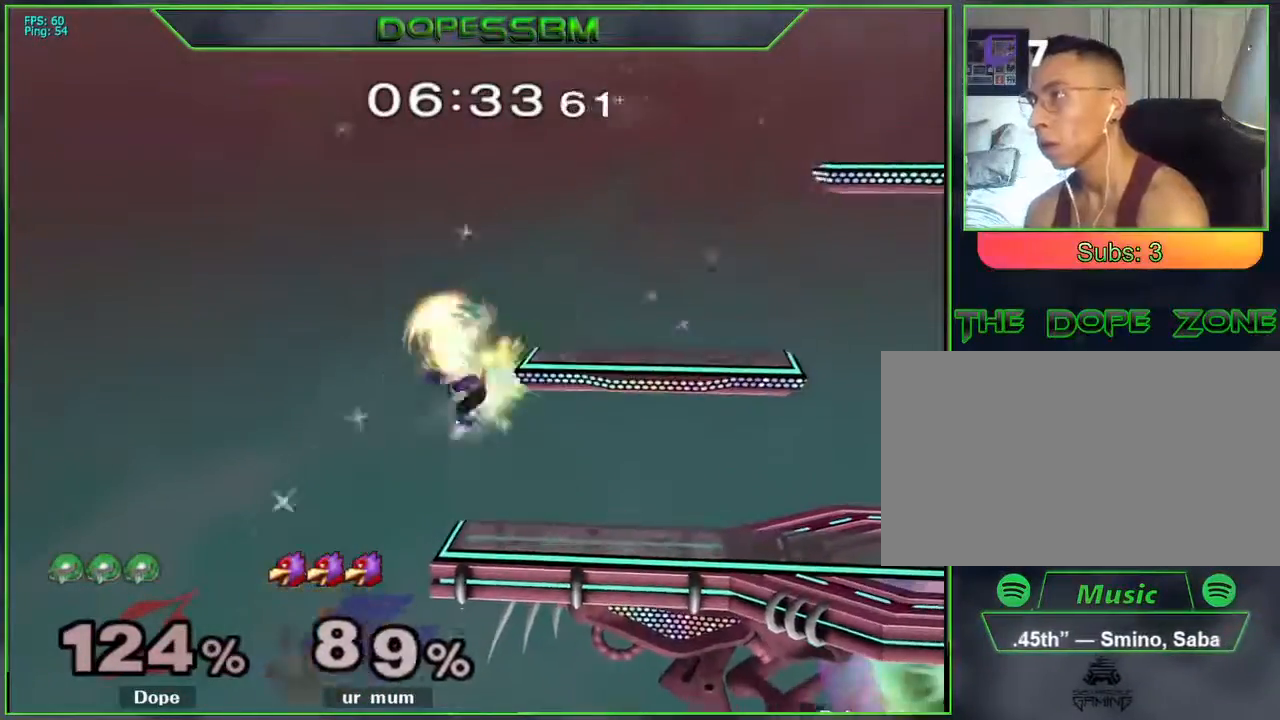
{"buttons": [], "left_stick": "down-right", "right_stick": "center", "events": [[300, "left_stick", "up-right"], [317, "B", "up"], [467, "left_stick", "down-right"]]}
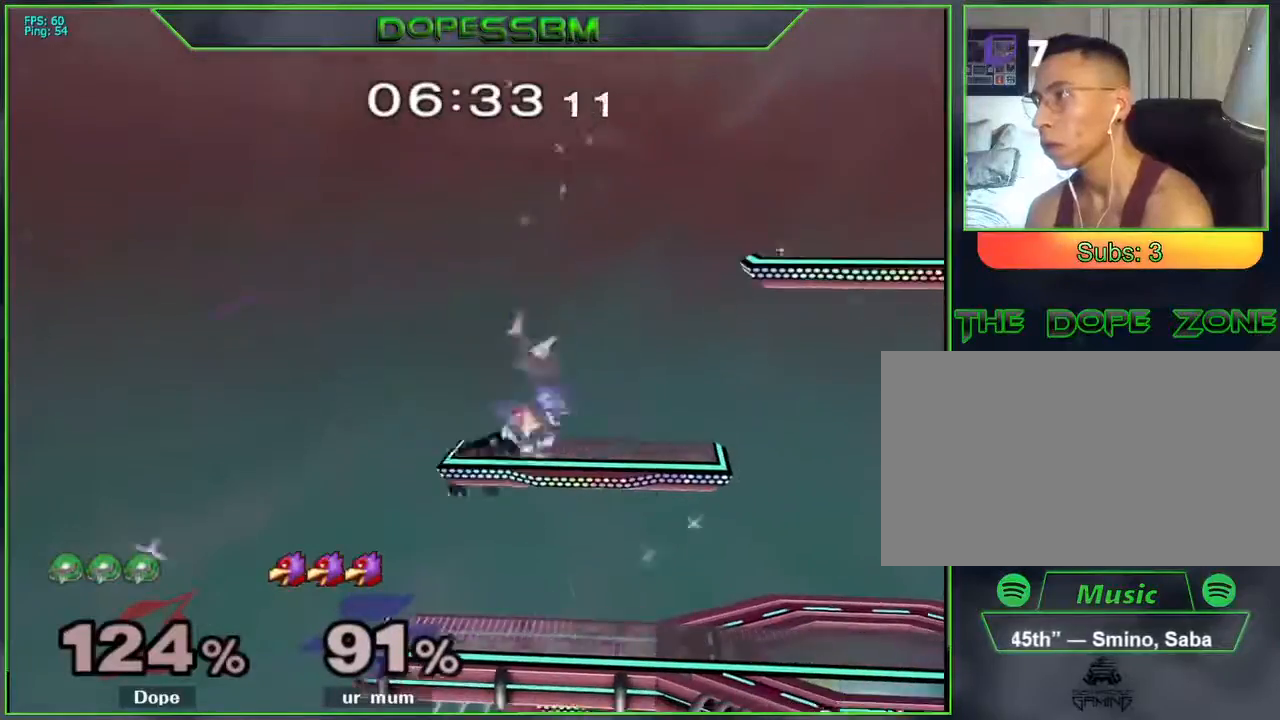
{"buttons": ["L1"], "left_stick": "center", "right_stick": "center", "events": [[17, "left_stick", "down"], [350, "left_stick", "center"], [483, "L1", "down"]]}
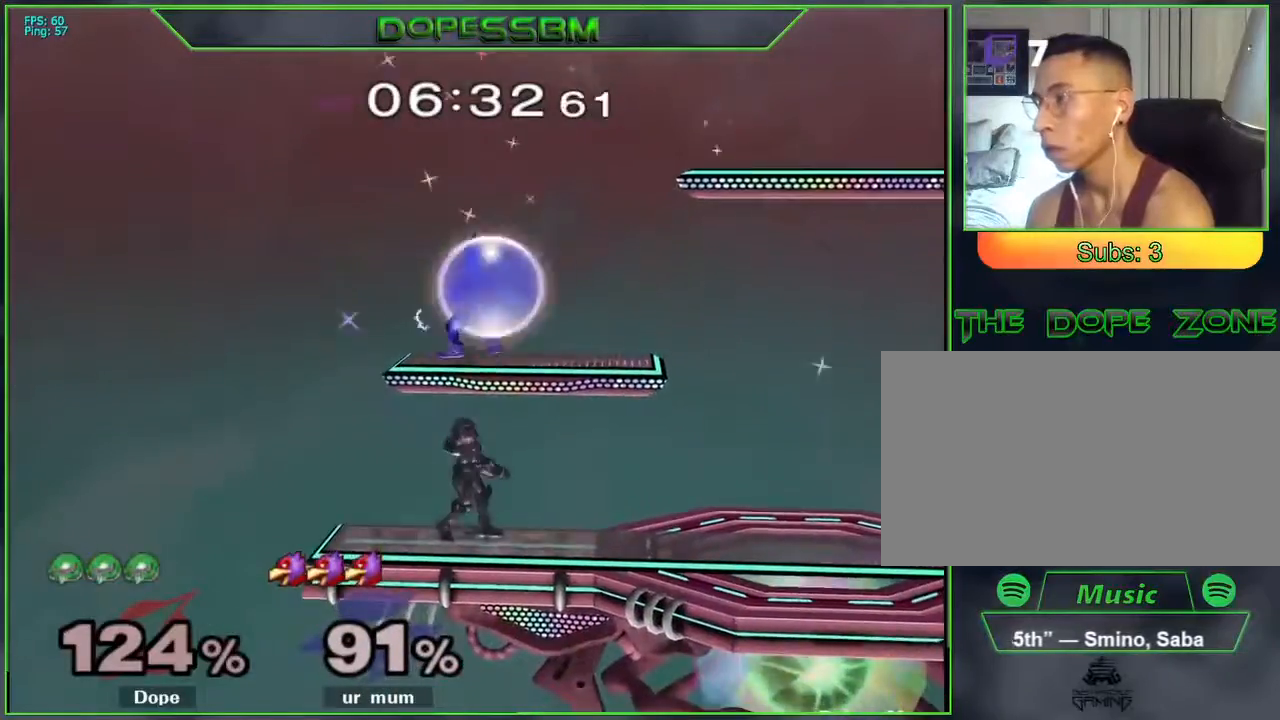
{"buttons": ["B", "L1"], "left_stick": "up", "right_stick": "center", "events": [[467, "left_stick", "up"], [500, "B", "down"]]}
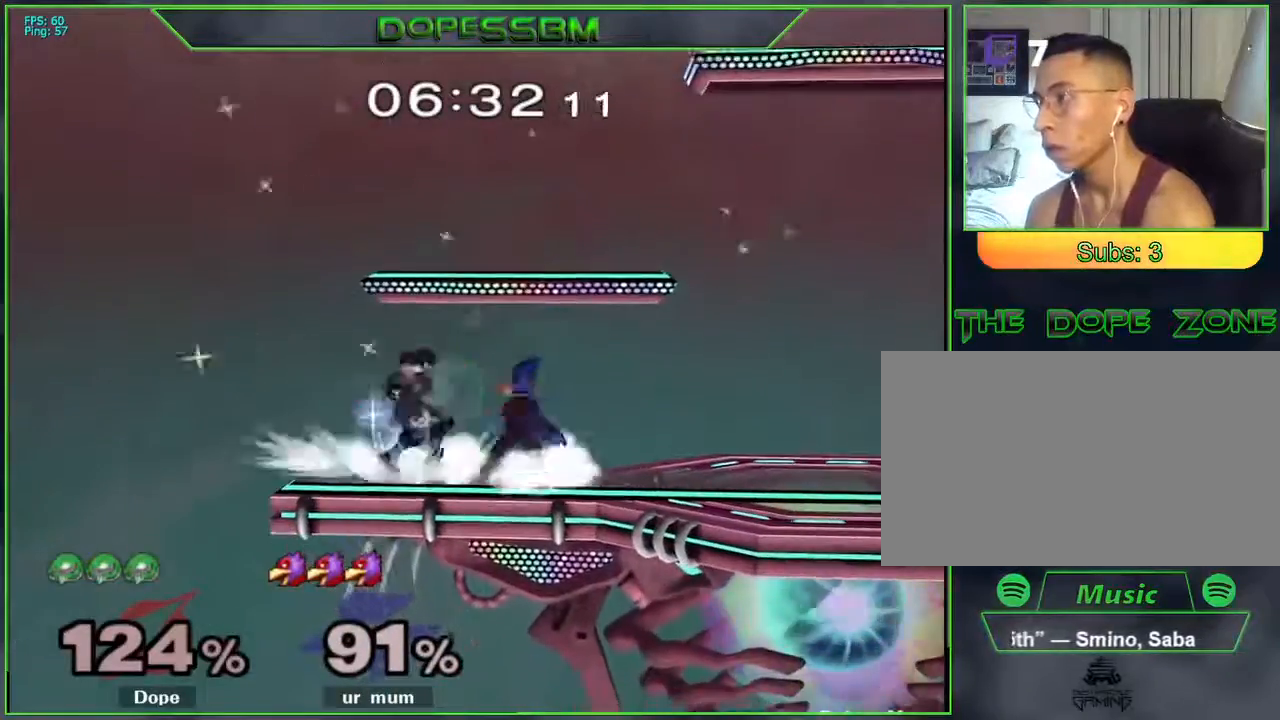
{"buttons": [], "left_stick": "center", "right_stick": "center", "events": [[67, "B", "up"], [167, "L1", "up"], [183, "left_stick", "center"]]}
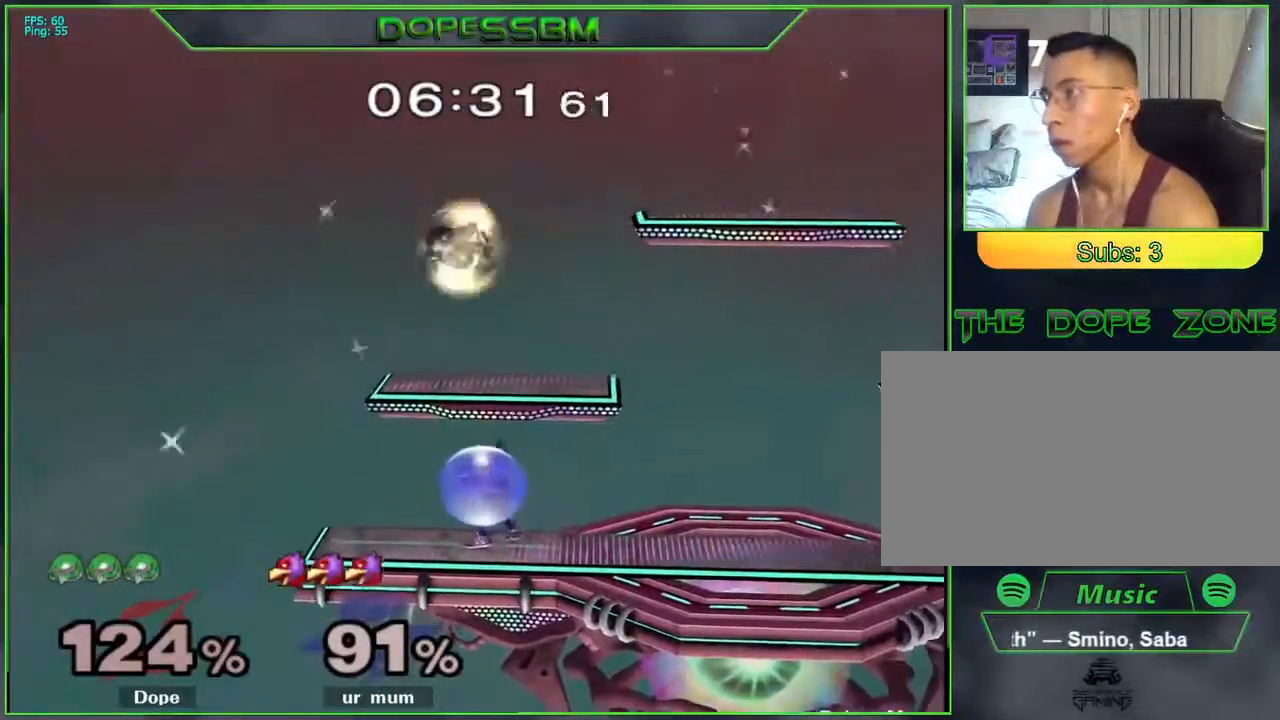
{"buttons": [], "left_stick": "right", "right_stick": "center", "events": [[33, "left_stick", "right"]]}
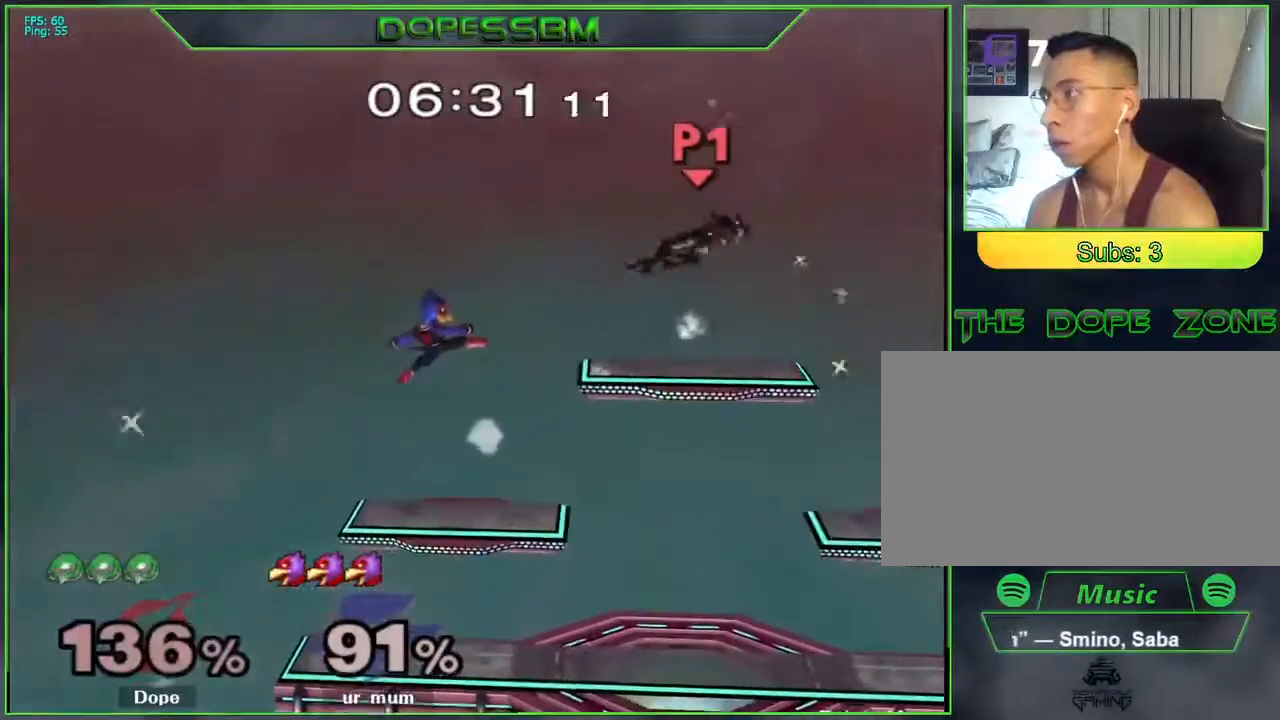
{"buttons": [], "left_stick": "left", "right_stick": "center", "events": [[150, "left_stick", "left"], [200, "Y", "down"], [300, "Y", "up"], [367, "Y", "down"], [467, "Y", "up"]]}
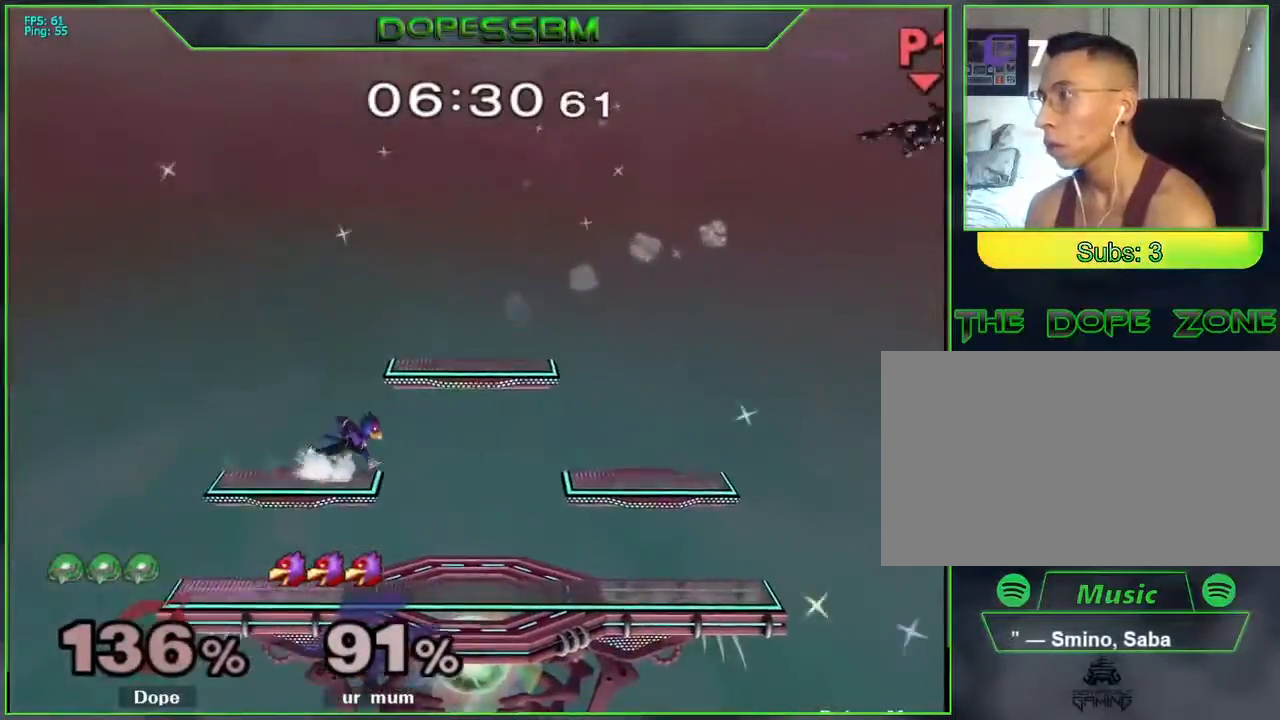
{"buttons": ["B"], "left_stick": "down-left", "right_stick": "center", "events": [[33, "Y", "down"], [433, "Y", "up"], [450, "left_stick", "down-left"], [483, "B", "down"]]}
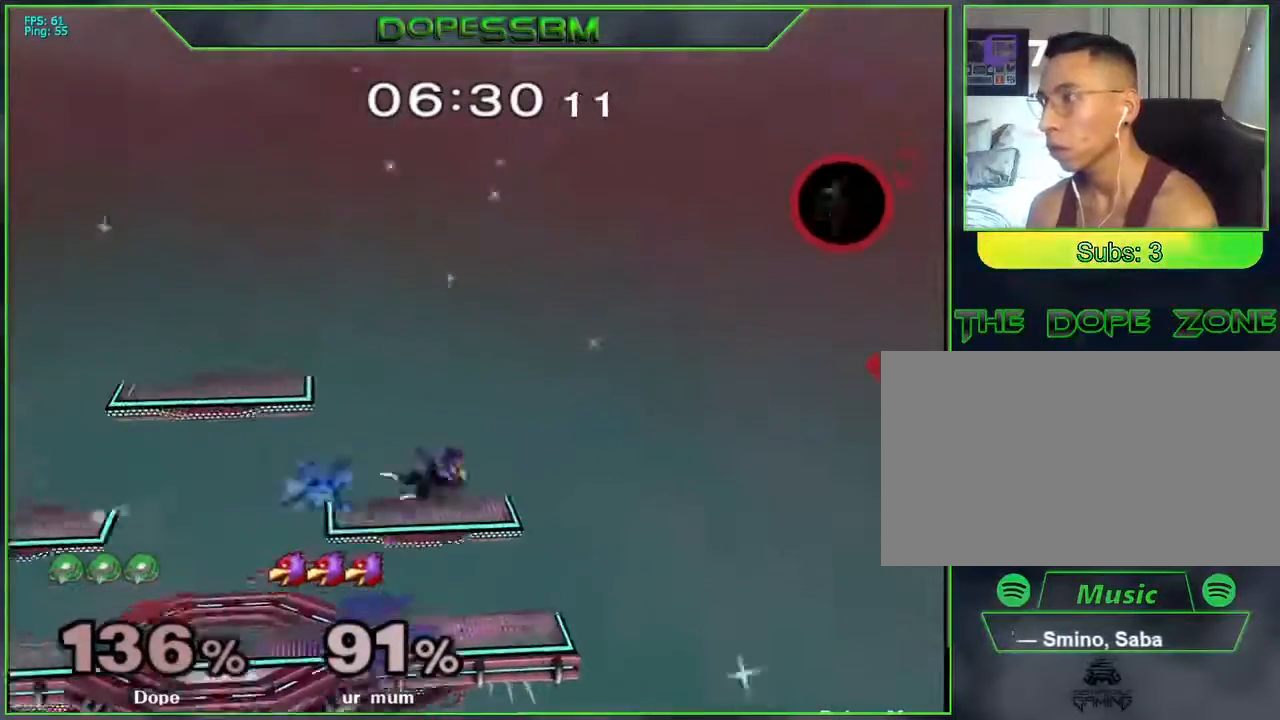
{"buttons": ["Y"], "left_stick": "left", "right_stick": "center", "events": [[83, "B", "up"], [133, "left_stick", "left"], [200, "Y", "down"]]}
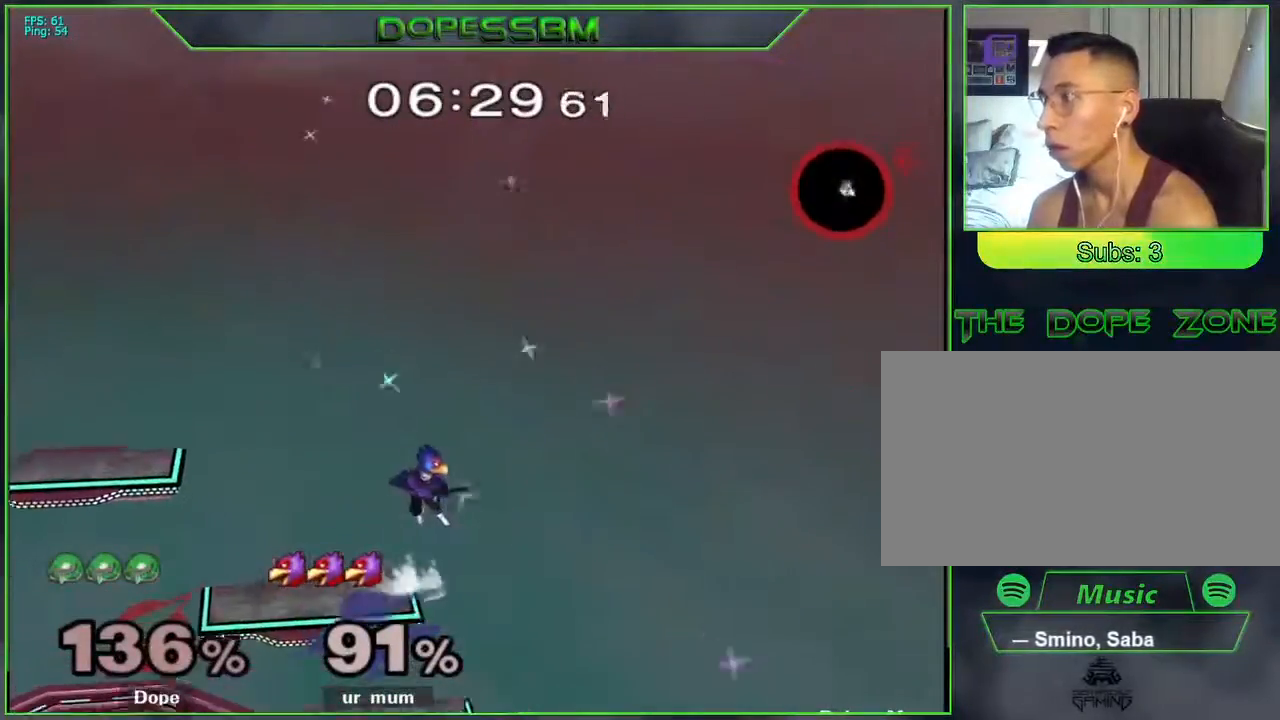
{"buttons": [], "left_stick": "left", "right_stick": "center", "events": [[500, "Y", "up"]]}
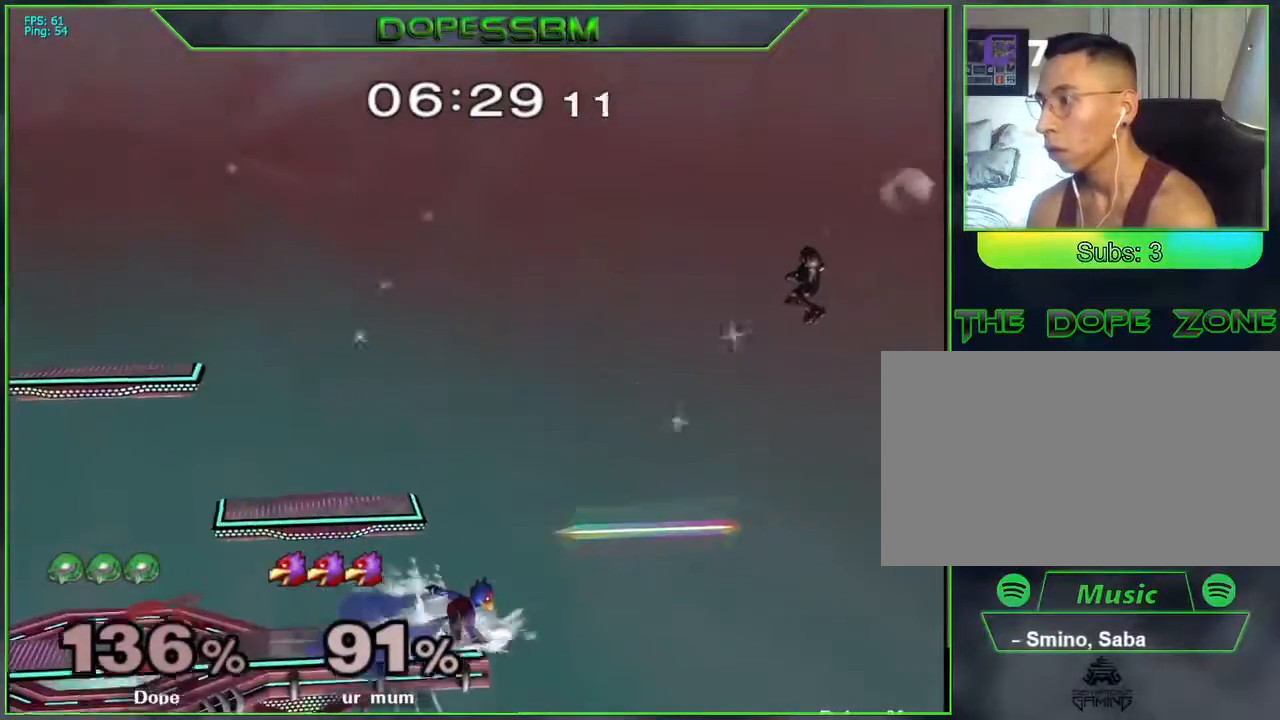
{"buttons": ["Y"], "left_stick": "right", "right_stick": "center", "events": [[17, "left_stick", "down-left"], [83, "B", "down"], [167, "B", "up"], [200, "left_stick", "left"], [283, "Y", "down"], [433, "left_stick", "right"]]}
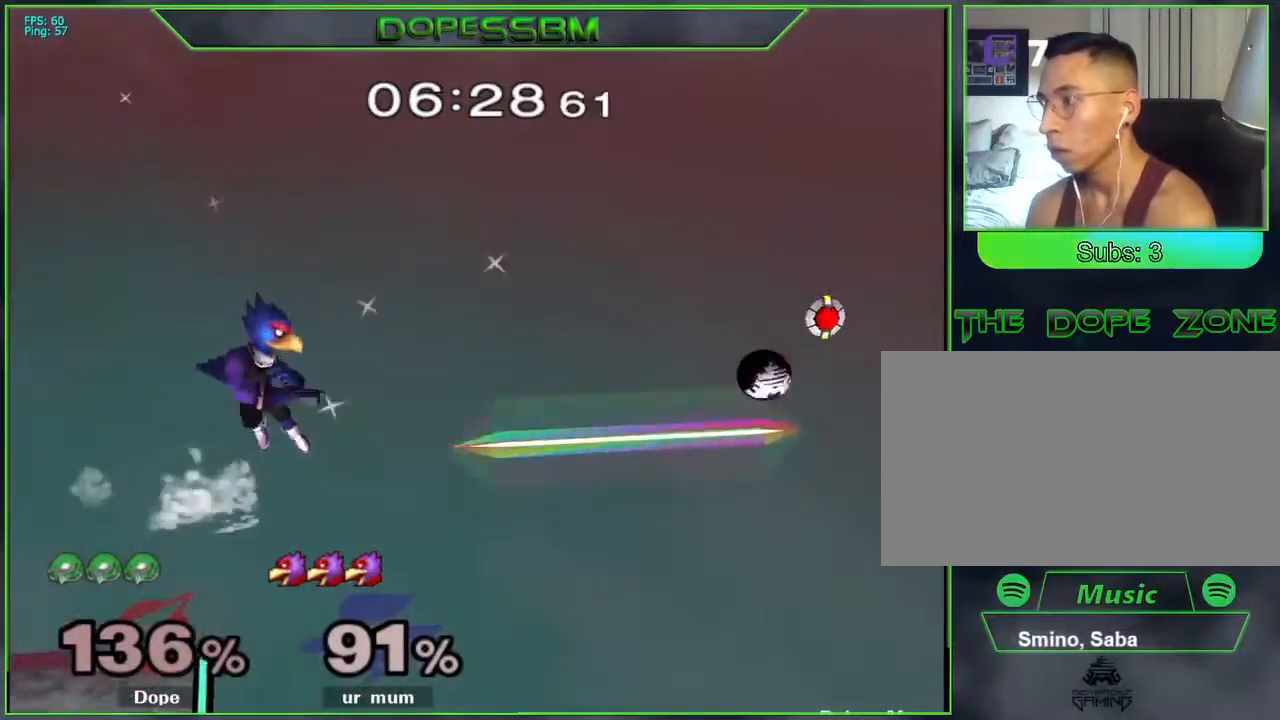
{"buttons": [], "left_stick": "left", "right_stick": "center", "events": [[200, "Y", "up"], [300, "left_stick", "left"]]}
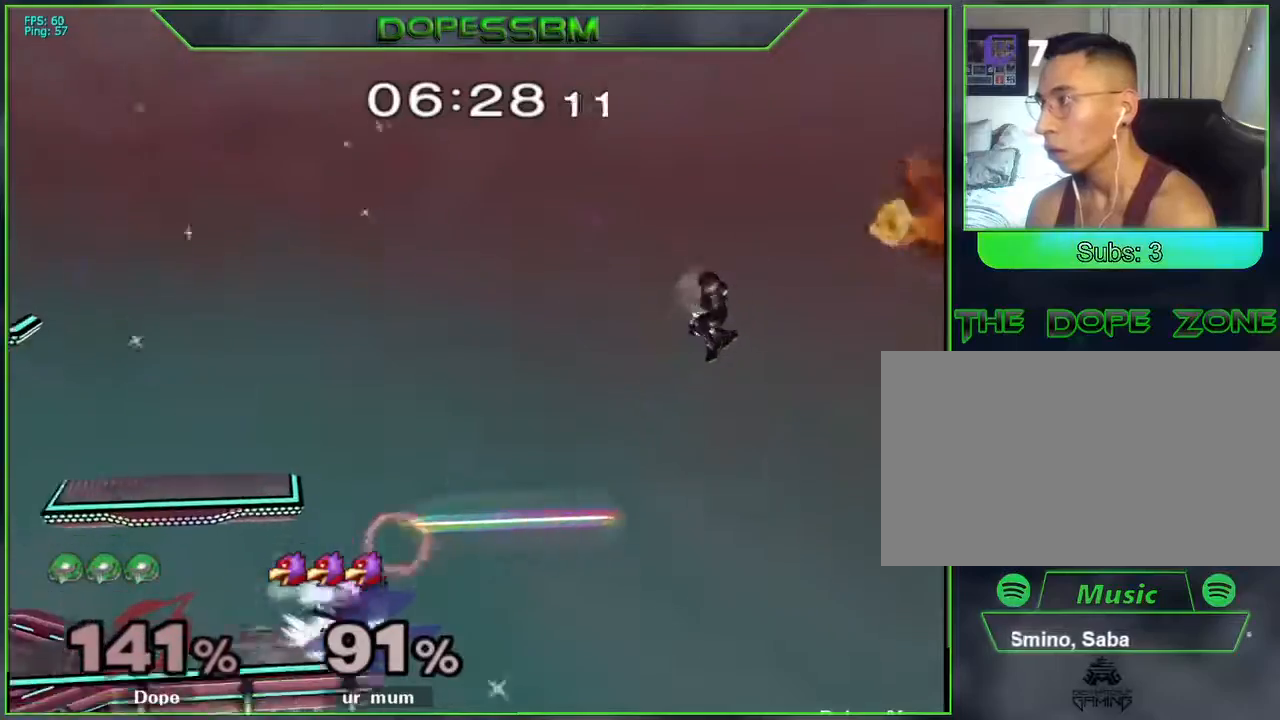
{"buttons": ["Y"], "left_stick": "left", "right_stick": "center", "events": [[283, "B", "down"], [317, "left_stick", "down"], [383, "B", "up"], [433, "left_stick", "left"], [500, "Y", "down"]]}
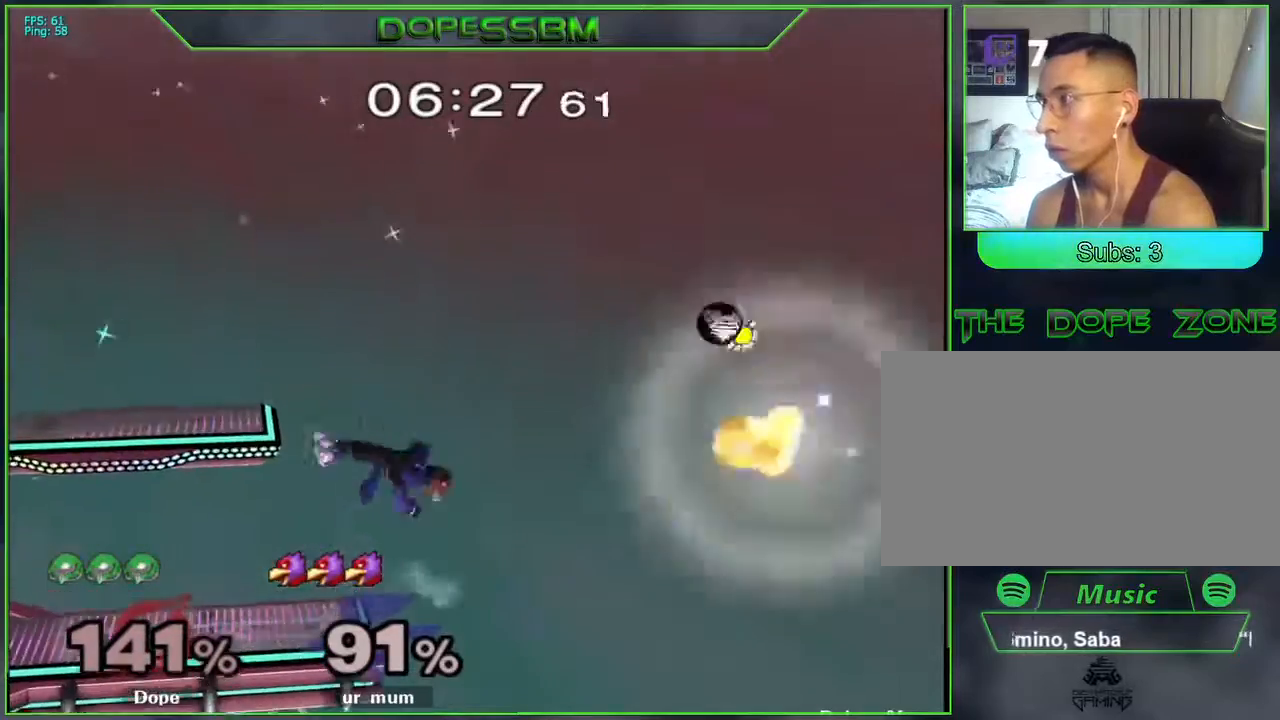
{"buttons": [], "left_stick": "left", "right_stick": "center", "events": [[167, "left_stick", "center"], [200, "Y", "up"], [333, "left_stick", "left"]]}
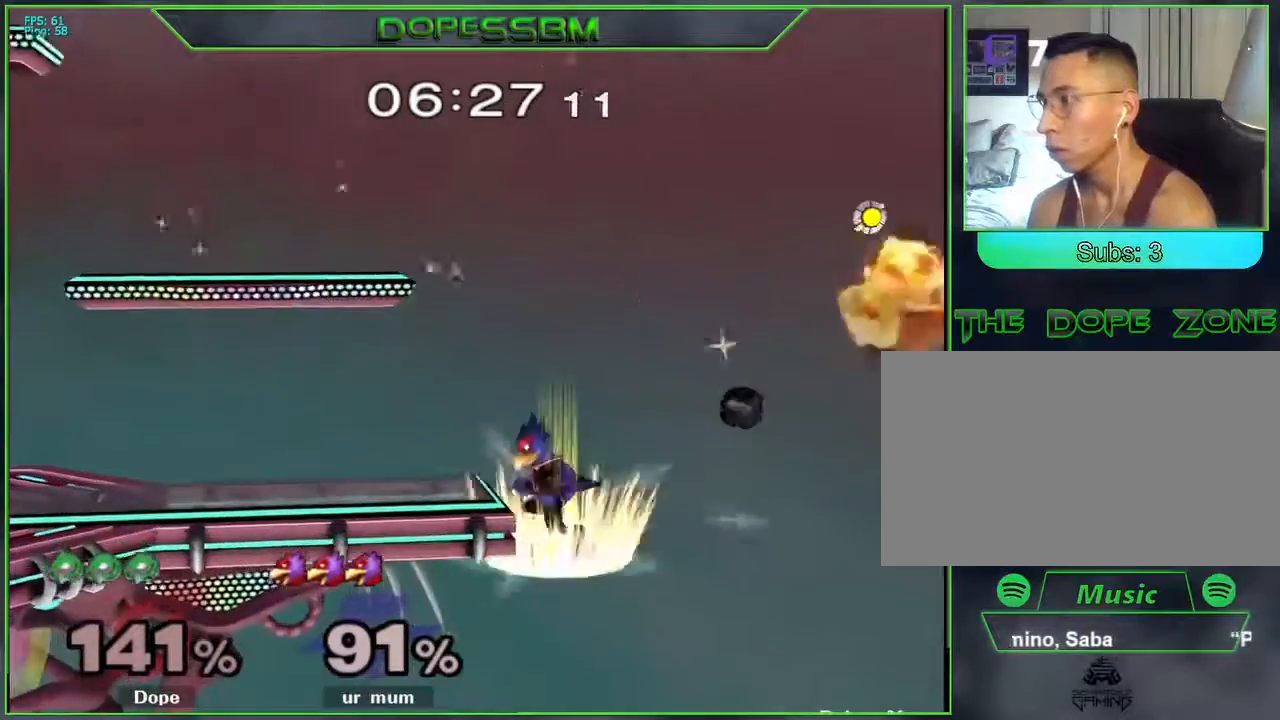
{"buttons": ["L1"], "left_stick": "up-right", "right_stick": "center", "events": [[150, "left_stick", "center"], [300, "left_stick", "up-right"], [417, "L1", "down"]]}
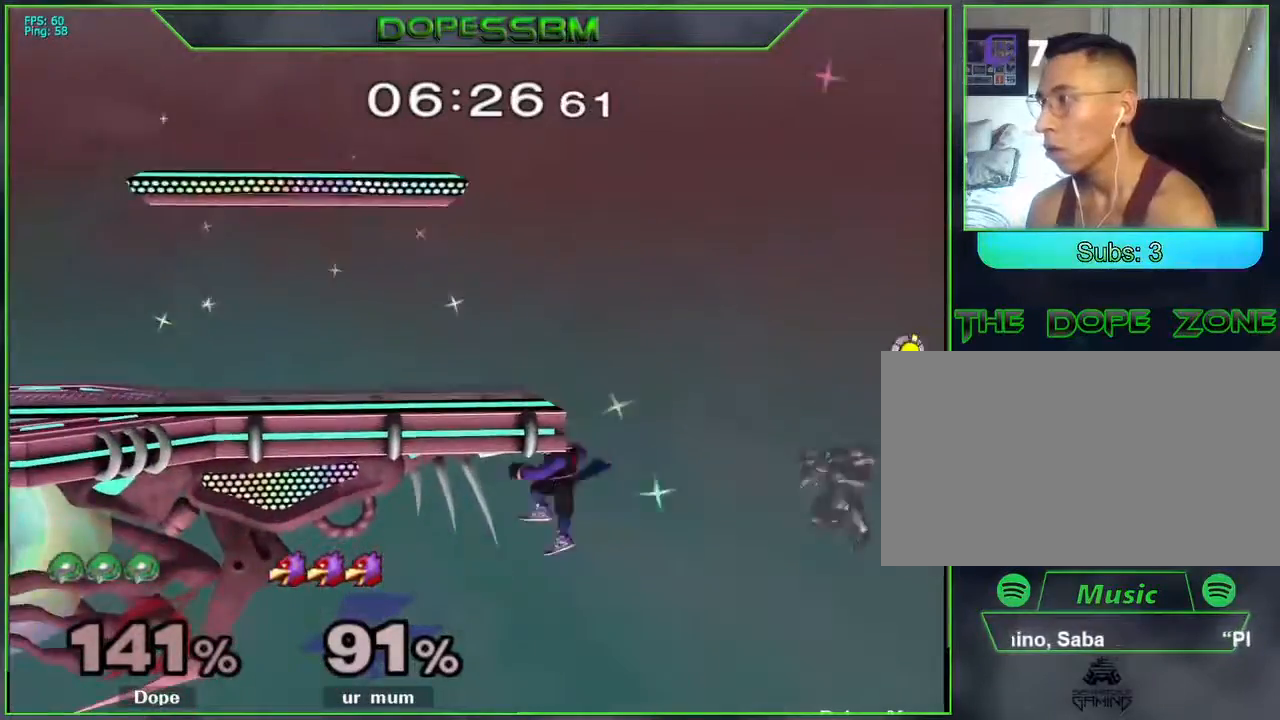
{"buttons": [], "left_stick": "left", "right_stick": "center", "events": [[50, "L1", "up"], [167, "left_stick", "left"], [300, "Z", "down"], [400, "Z", "up"]]}
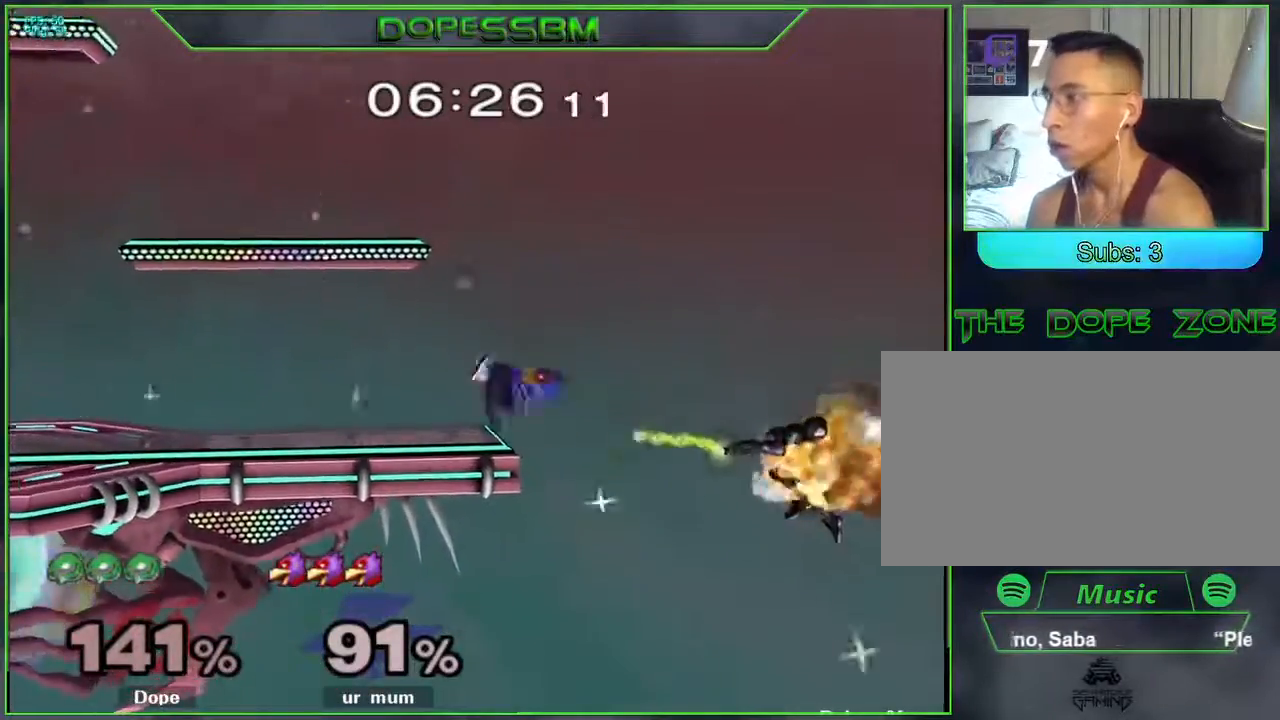
{"buttons": [], "left_stick": "left", "right_stick": "center", "events": [[33, "A", "down"], [117, "A", "up"], [167, "A", "down"], [267, "A", "up"], [300, "A", "down"], [383, "A", "up"]]}
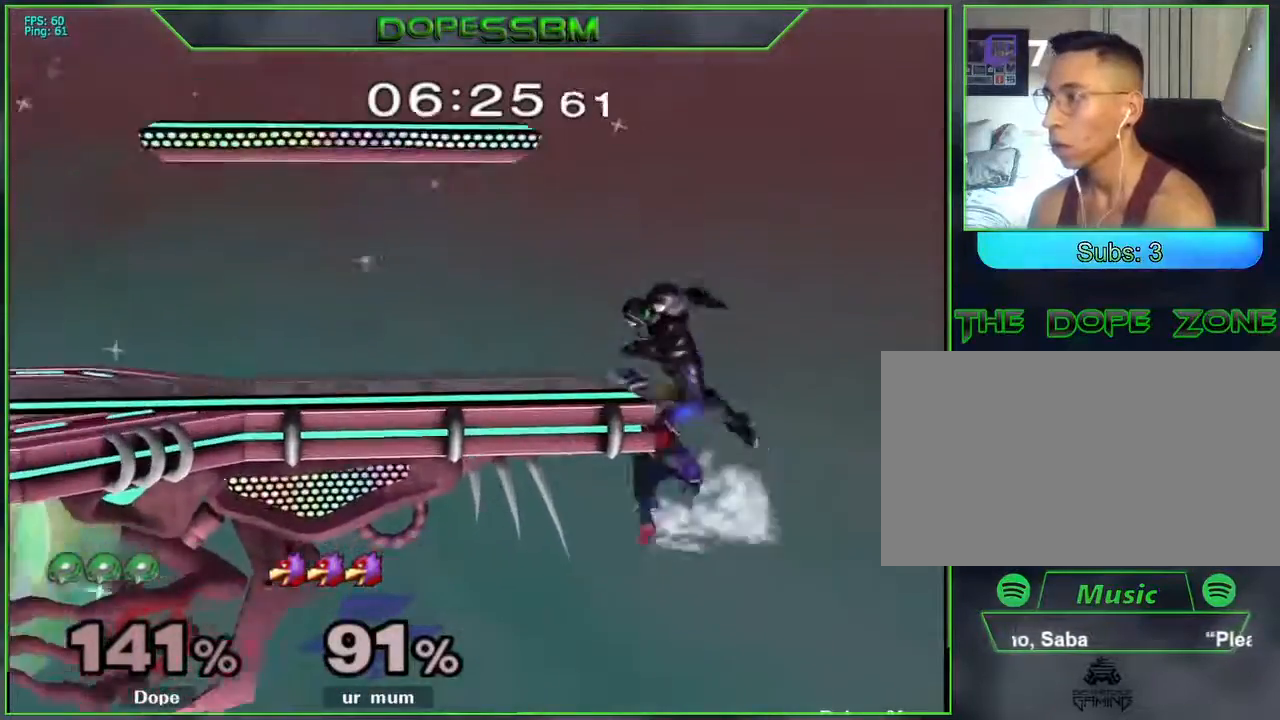
{"buttons": [], "left_stick": "left", "right_stick": "right", "events": [[467, "right_stick", "right"]]}
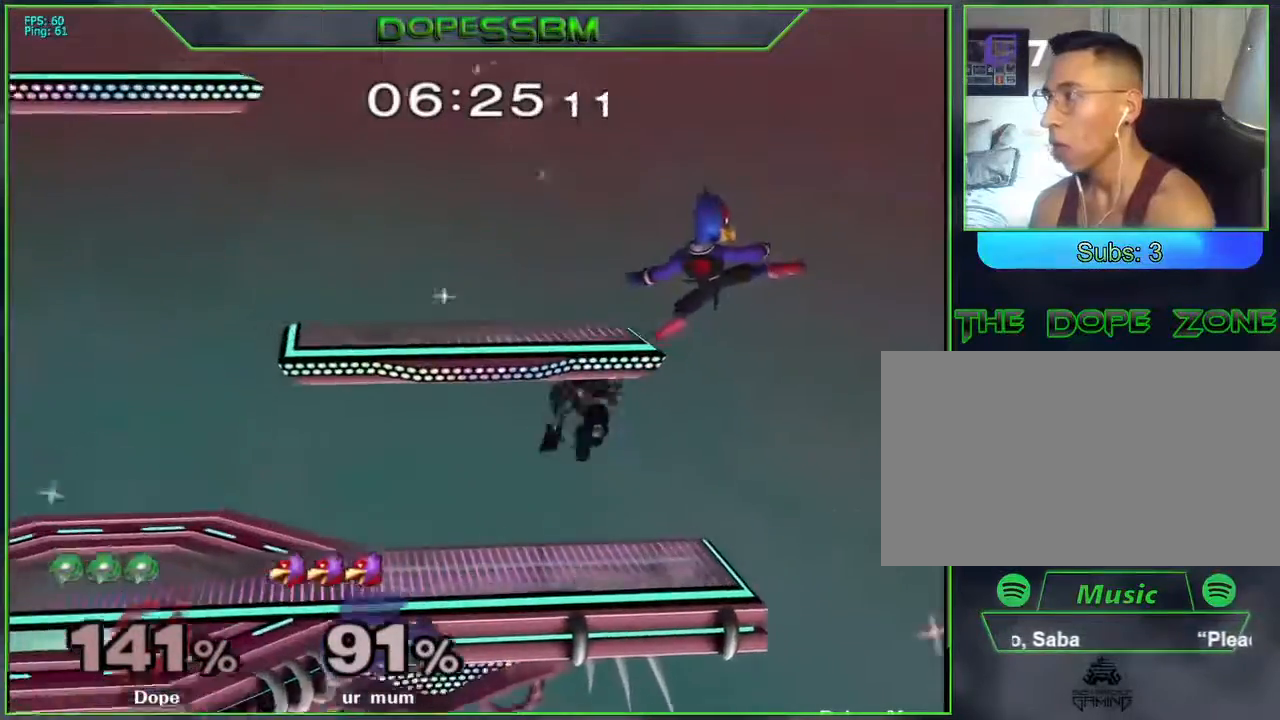
{"buttons": [], "left_stick": "center", "right_stick": "center", "events": [[33, "right_stick", "center"], [350, "L1", "down"], [450, "L1", "up"], [467, "left_stick", "center"]]}
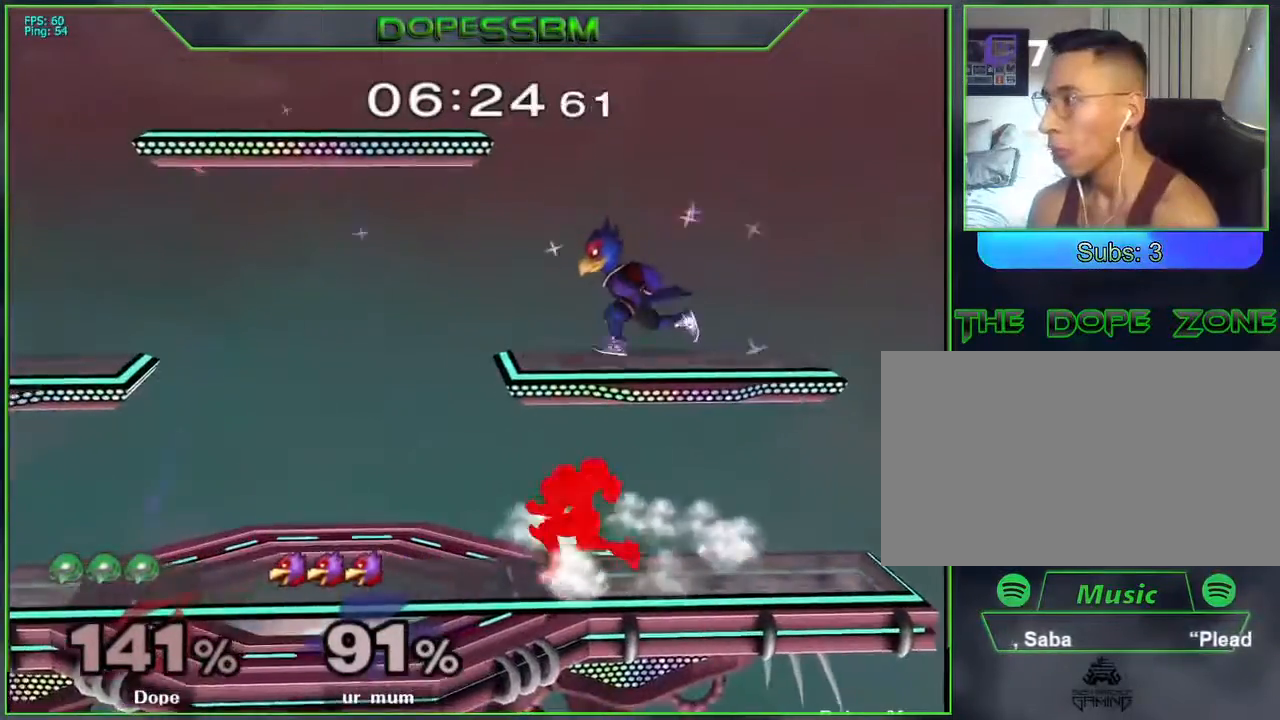
{"buttons": ["L1"], "left_stick": "center", "right_stick": "center", "events": [[83, "Y", "down"], [83, "left_stick", "down-left"], [100, "Y", "up"], [150, "L1", "down"], [233, "L1", "up"], [250, "L1", "down"], [267, "left_stick", "center"]]}
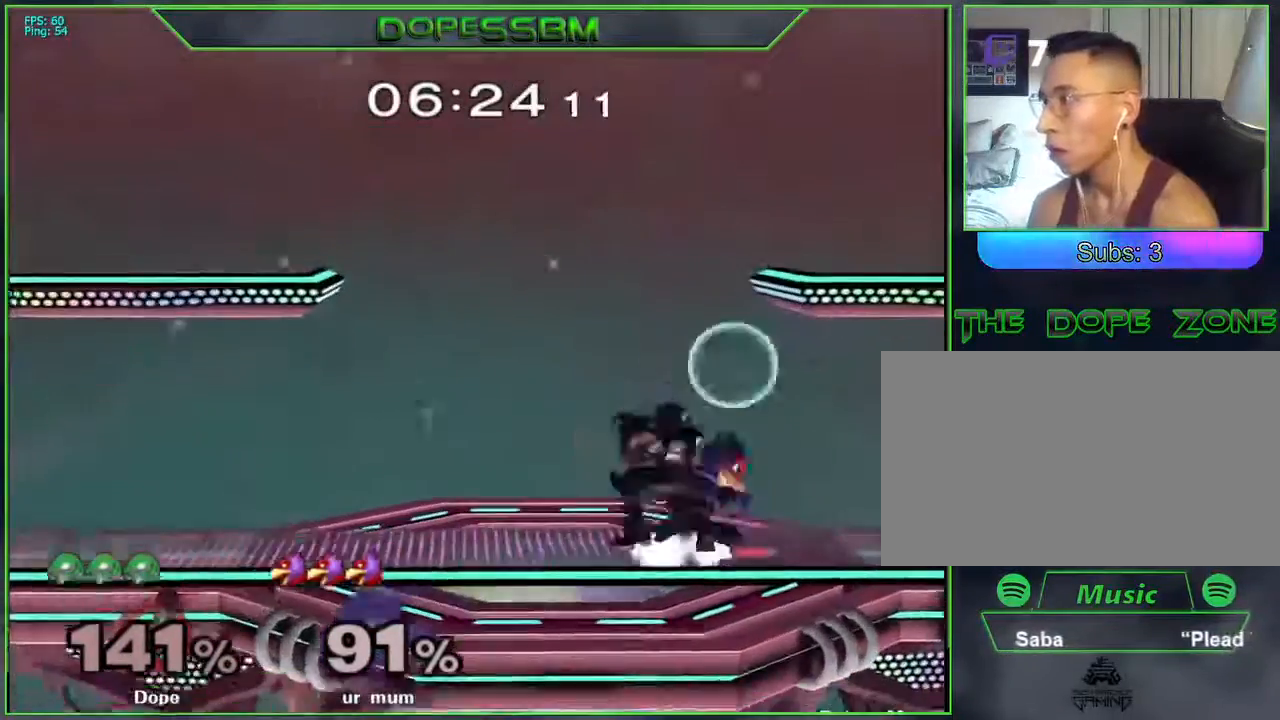
{"buttons": [], "left_stick": "right", "right_stick": "center", "events": [[133, "L1", "up"], [200, "Y", "down"], [200, "left_stick", "down-left"], [233, "Y", "up"], [267, "L1", "down"], [350, "left_stick", "right"], [367, "L1", "up"]]}
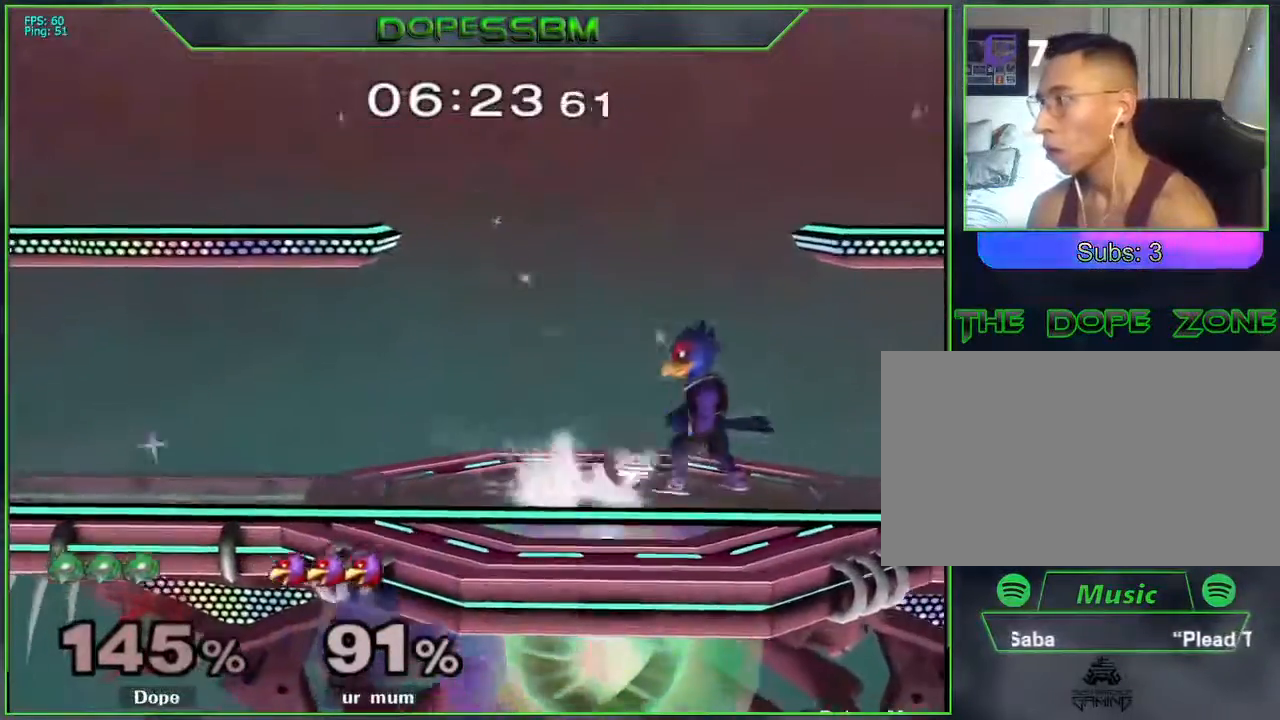
{"buttons": [], "left_stick": "down", "right_stick": "center", "events": [[100, "A", "down"], [217, "A", "up"], [350, "left_stick", "down"]]}
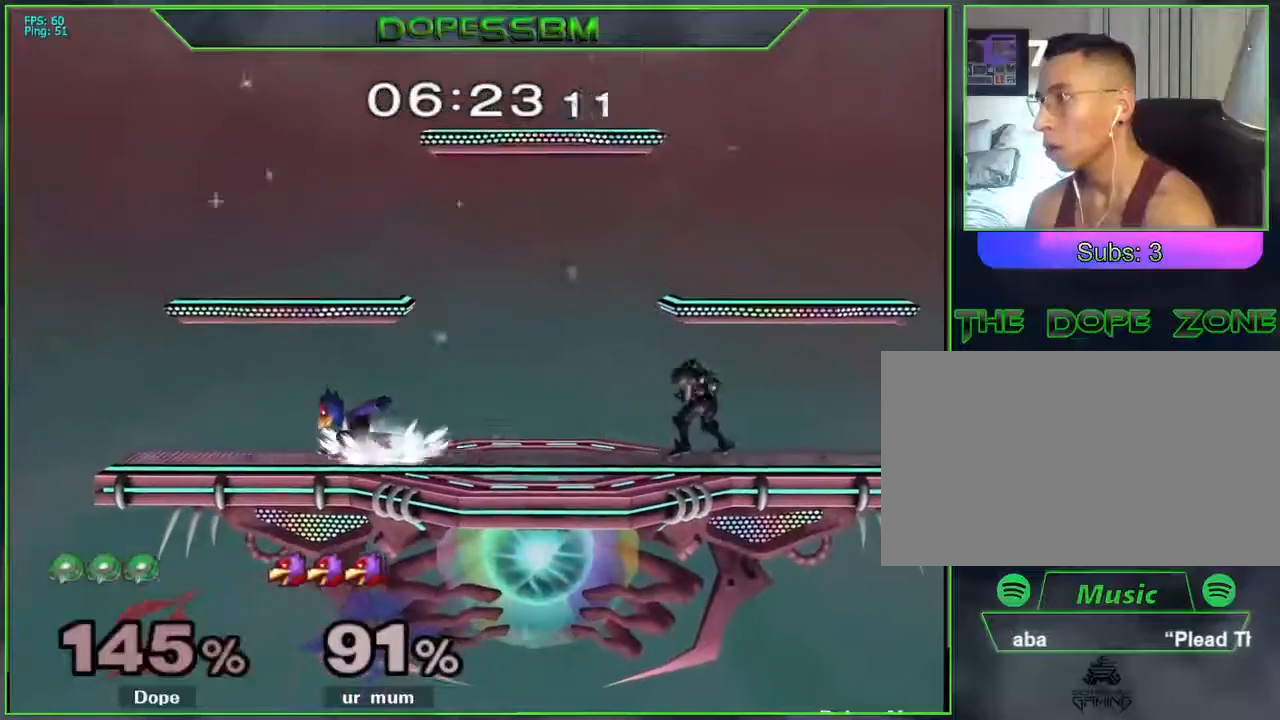
{"buttons": ["A"], "left_stick": "left", "right_stick": "center", "events": [[33, "left_stick", "center"], [150, "left_stick", "left"], [267, "A", "down"], [367, "A", "up"], [417, "A", "down"]]}
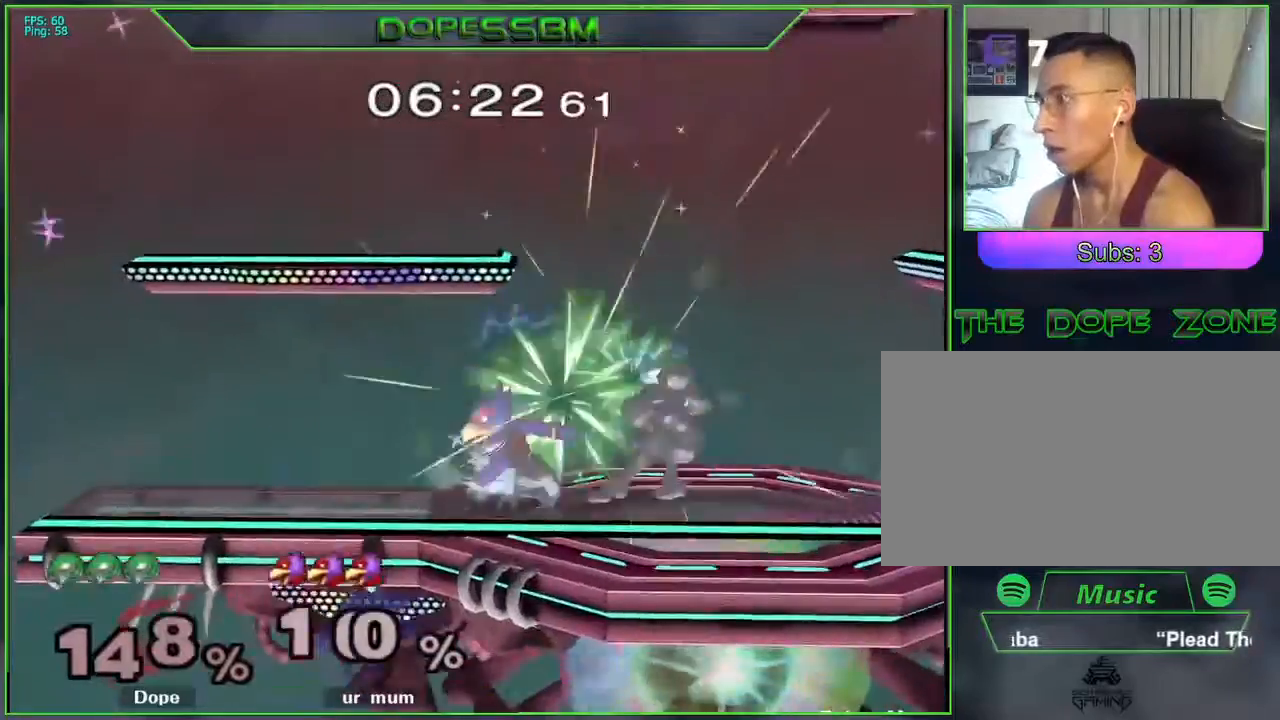
{"buttons": [], "left_stick": "left", "right_stick": "center", "events": [[117, "A", "up"]]}
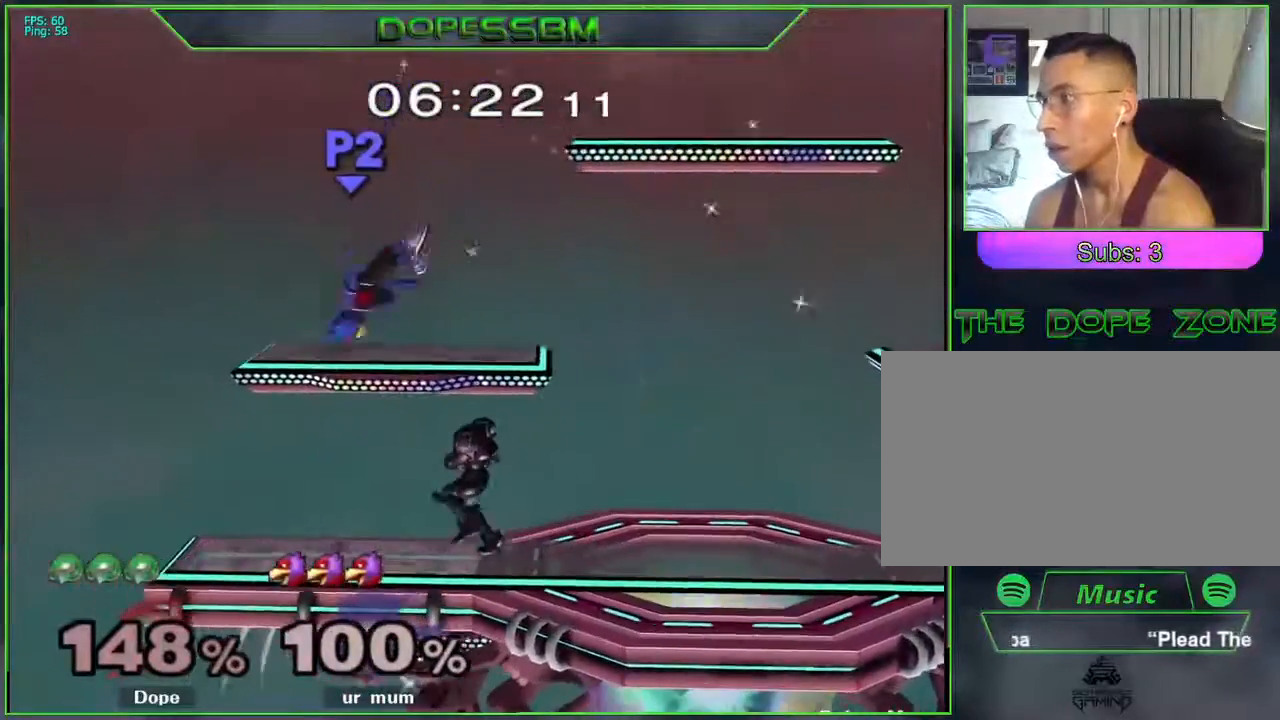
{"buttons": ["A"], "left_stick": "right", "right_stick": "center", "events": [[50, "Y", "down"], [100, "Y", "up"], [117, "left_stick", "center"], [283, "A", "down"], [450, "left_stick", "right"]]}
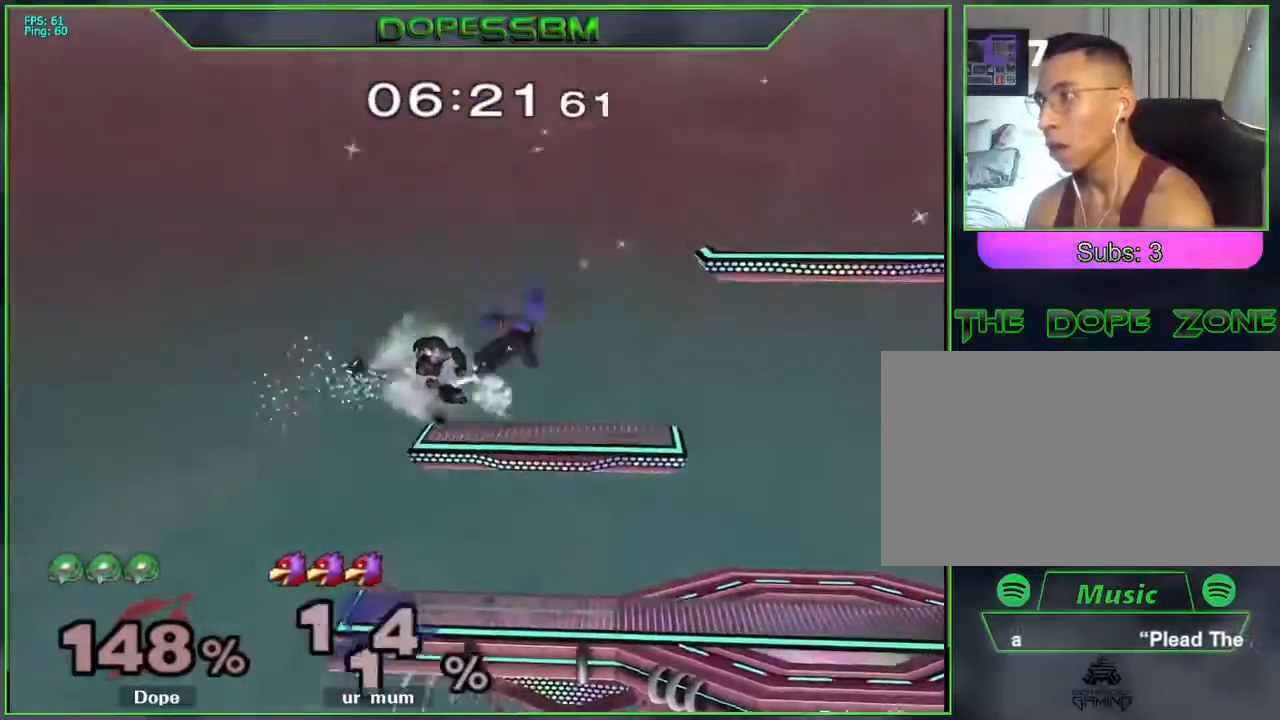
{"buttons": [], "left_stick": "right", "right_stick": "center", "events": [[117, "A", "up"], [283, "left_stick", "center"], [383, "left_stick", "down-right"], [483, "left_stick", "right"]]}
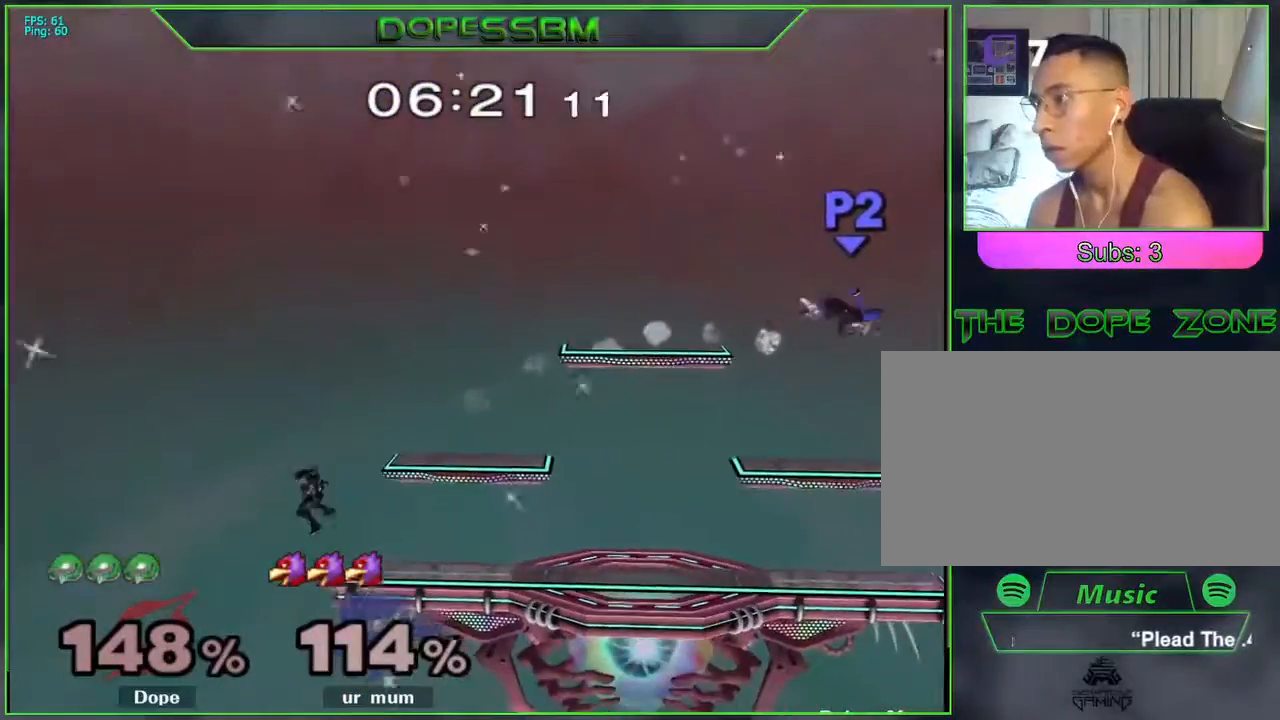
{"buttons": [], "left_stick": "right", "right_stick": "center", "events": [[67, "Y", "down"], [117, "Y", "up"], [167, "Y", "down"], [267, "Y", "up"], [317, "left_stick", "center"], [367, "left_stick", "right"], [383, "B", "down"], [483, "B", "up"]]}
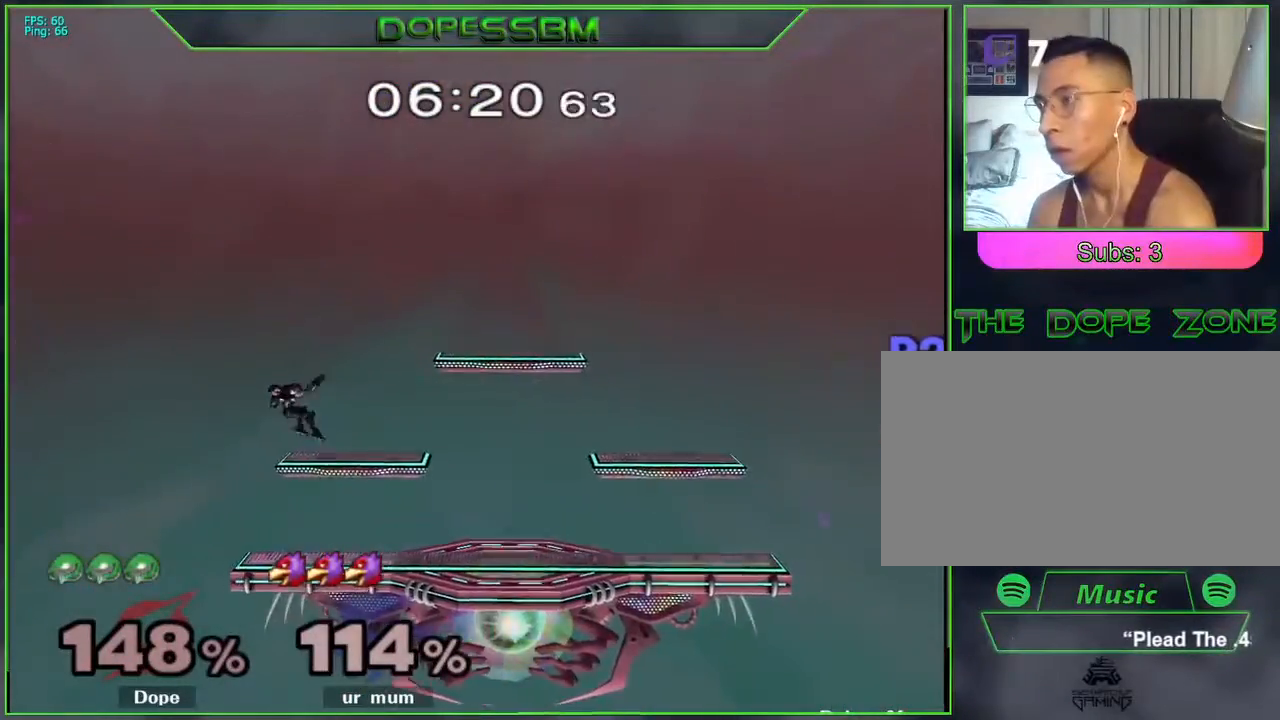
{"buttons": ["L1"], "left_stick": "right", "right_stick": "center", "events": [[217, "left_stick", "center"], [333, "left_stick", "right"], [450, "L1", "down"]]}
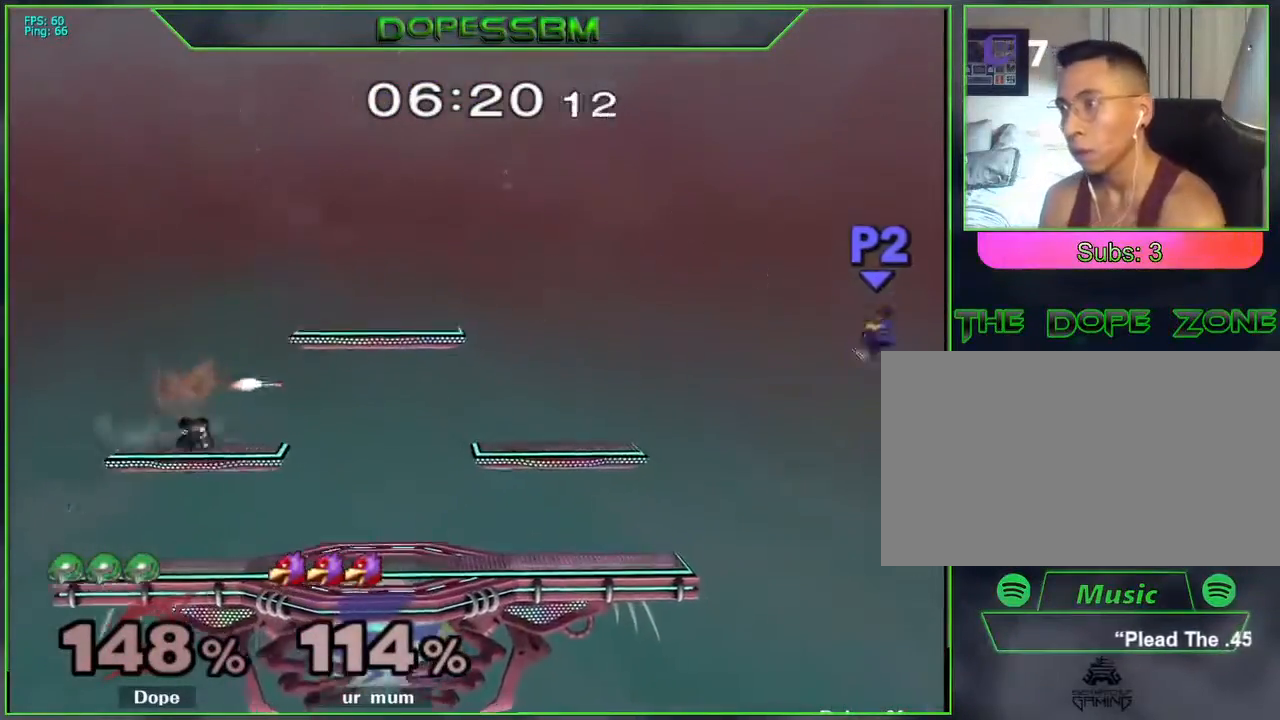
{"buttons": [], "left_stick": "right", "right_stick": "center", "events": [[17, "L1", "up"], [50, "left_stick", "up-right"], [67, "B", "down"], [150, "B", "up"], [200, "left_stick", "down-right"], [317, "left_stick", "center"], [417, "left_stick", "right"], [467, "Y", "down"], [500, "Y", "up"]]}
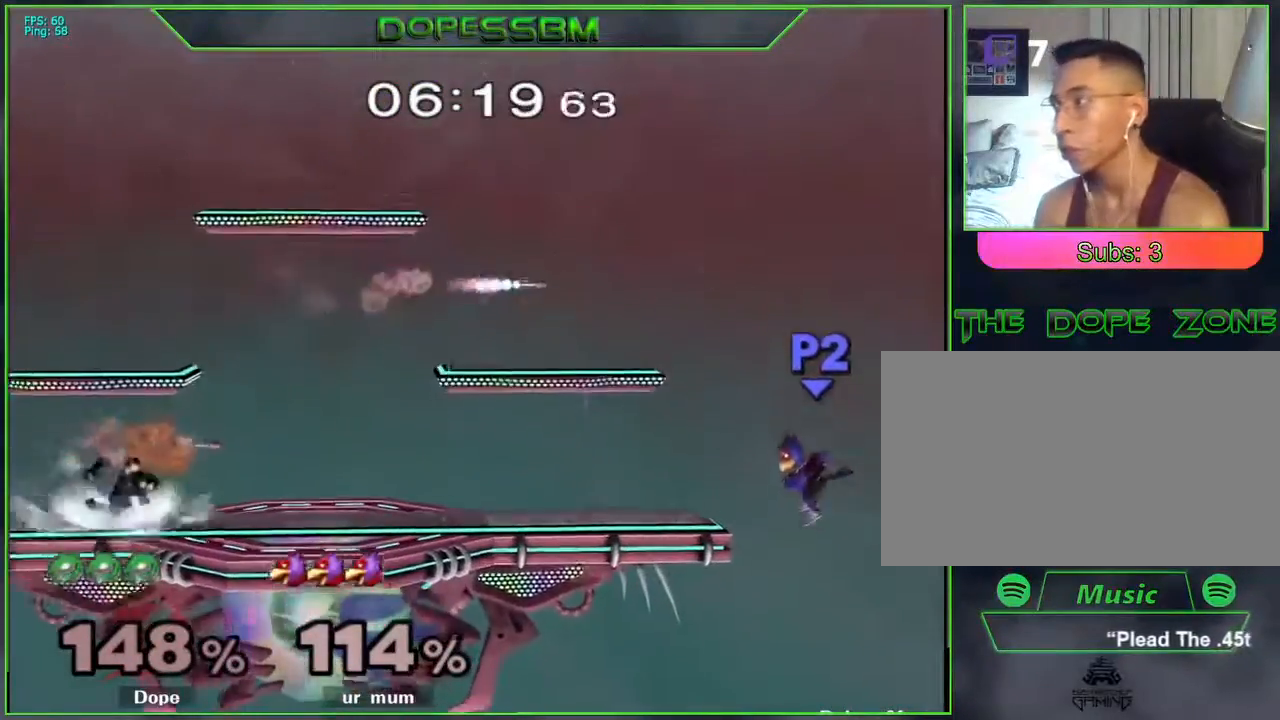
{"buttons": [], "left_stick": "center", "right_stick": "center", "events": [[483, "left_stick", "center"]]}